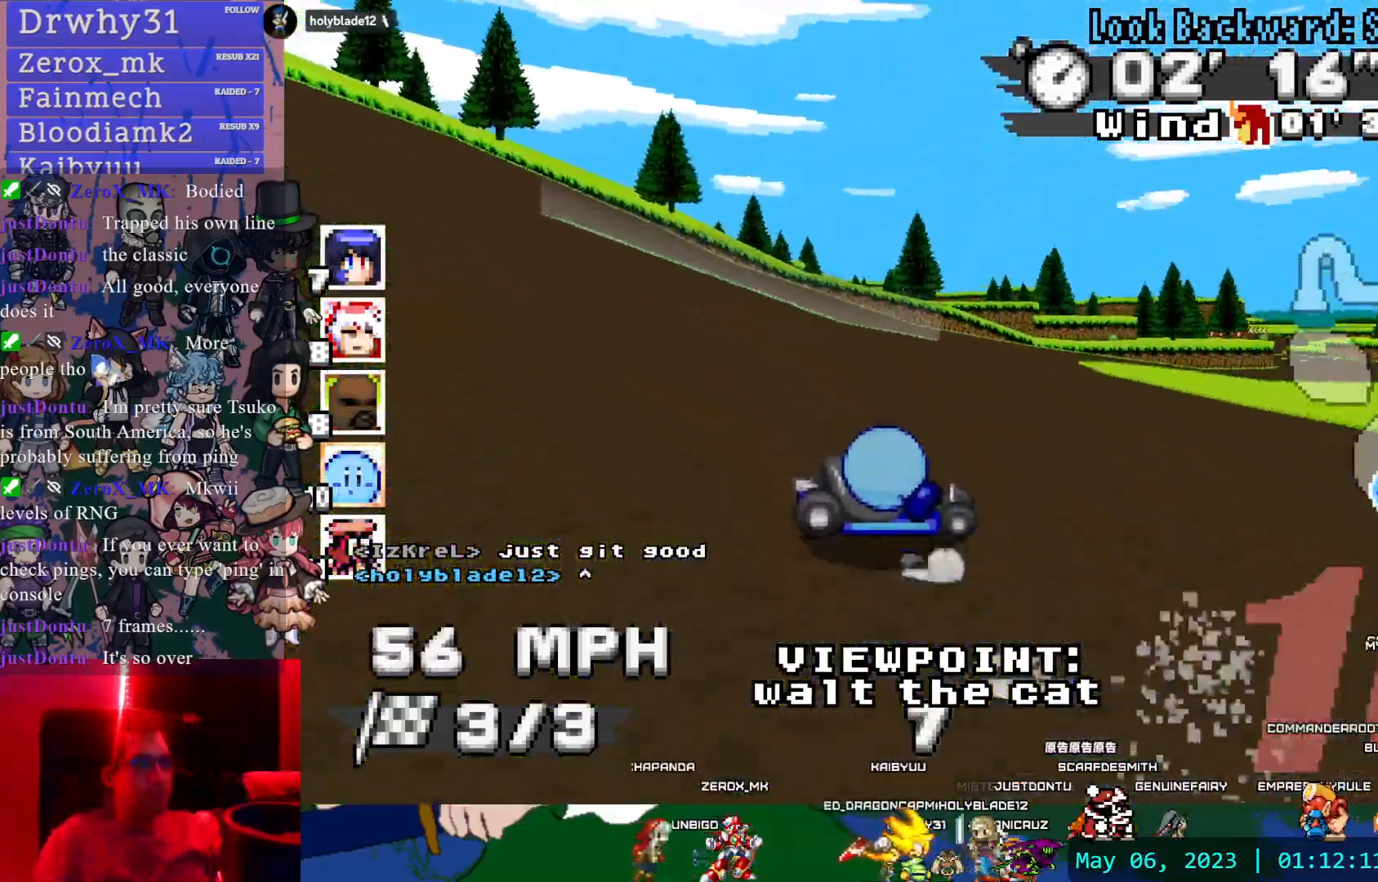
Gameplay with a controller (PlayStation layout); each line is a JSON object with the inputs held at the frame after it (dt_ms = milliseconds from this image to that frame). "events" lists button and stick changes between this image and that frame as [ms after this image, input, new state], when the widget could be followed in between. Not read: DPAD_LEFT DPAD_RIGHT HOME L2 L3 R2 R3 SELECT SQUARE START.
{"dt_ms": 500, "buttons": [], "left_stick": "center", "right_stick": "center"}
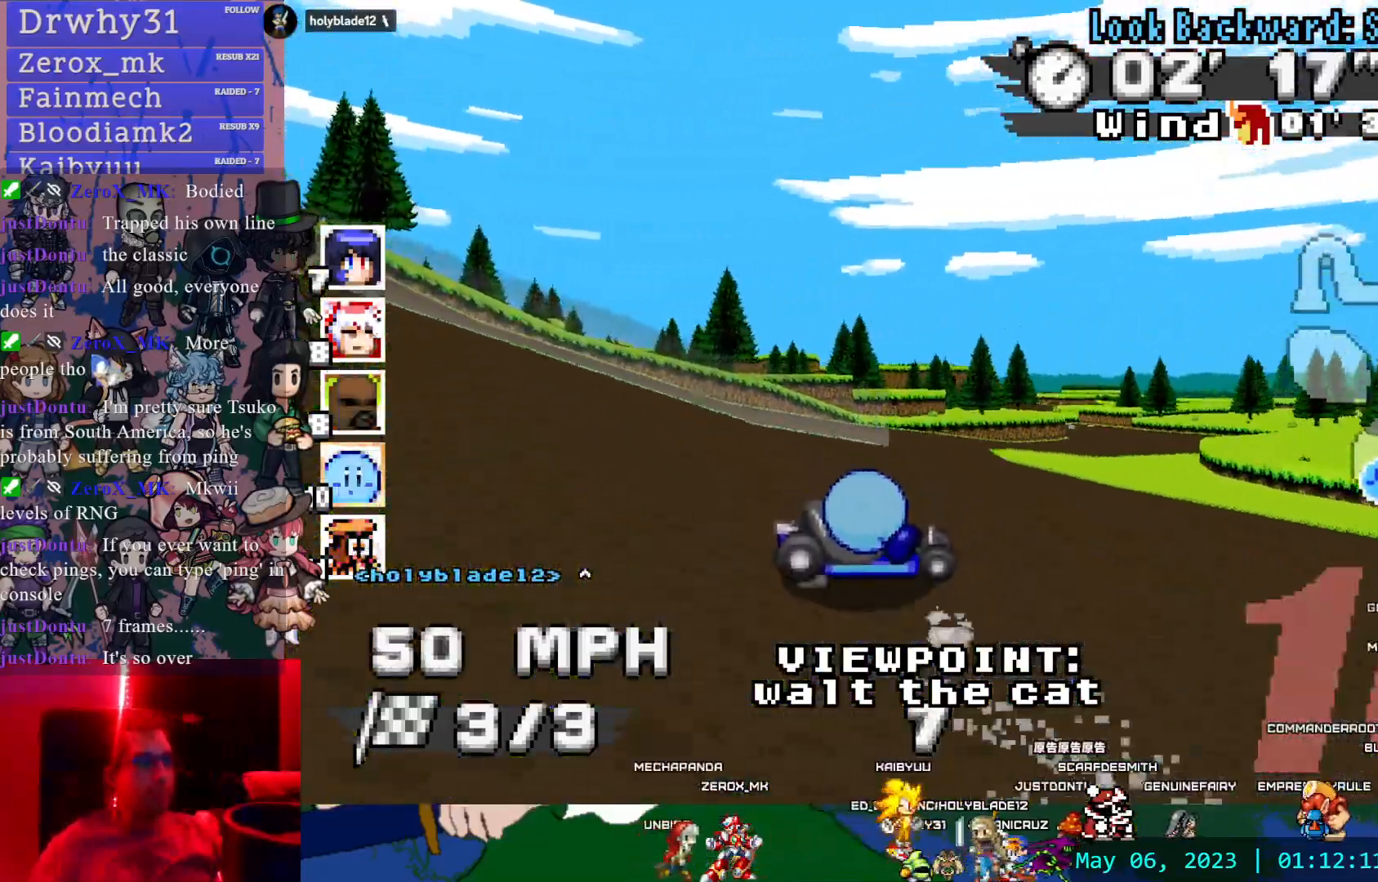
{"dt_ms": 500, "buttons": [], "left_stick": "center", "right_stick": "center"}
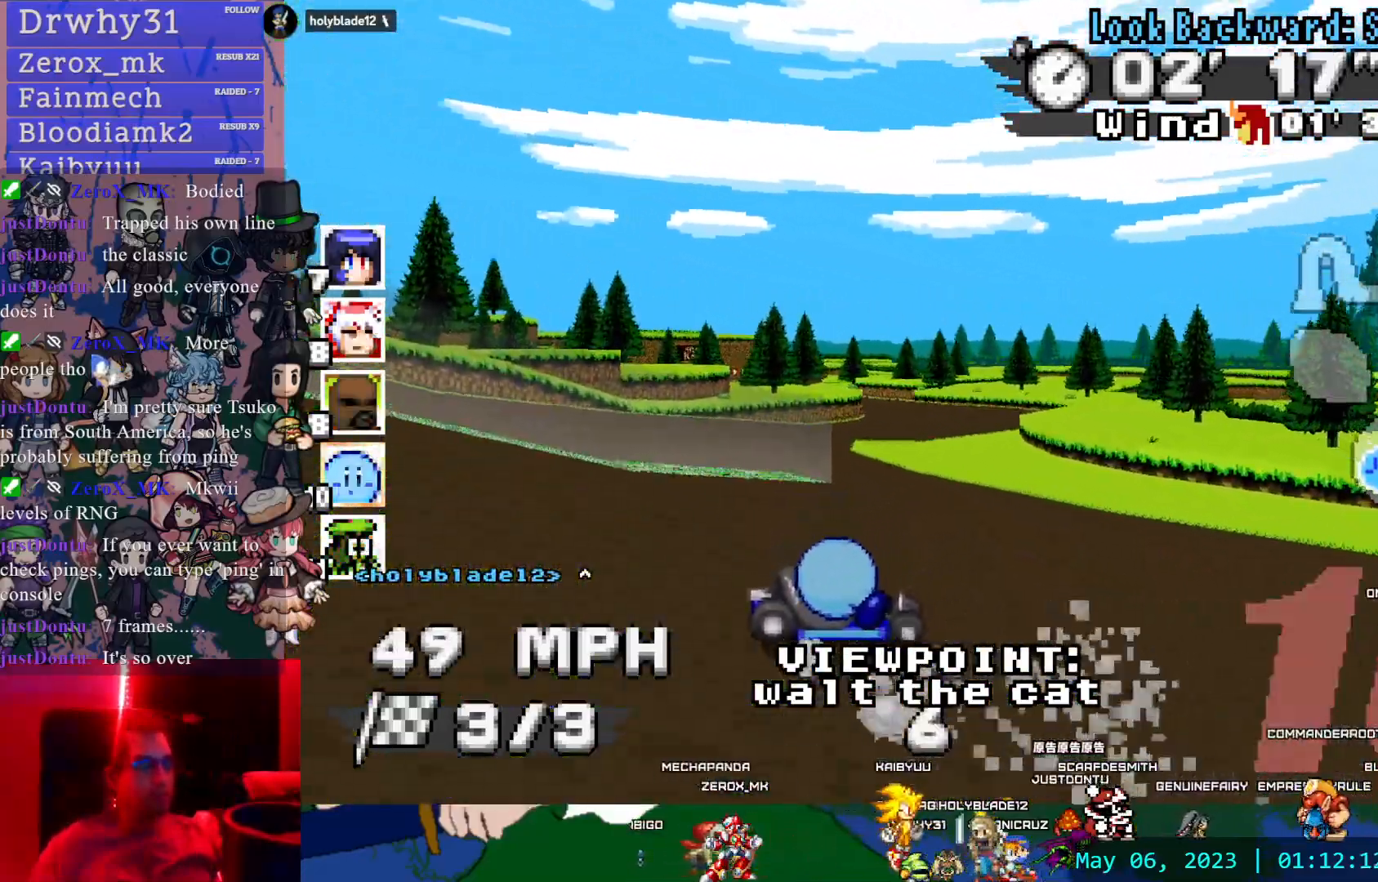
{"dt_ms": 1000, "buttons": ["DPAD_UP"], "left_stick": "center", "right_stick": "center", "events": [[817, "DPAD_UP", "down"]]}
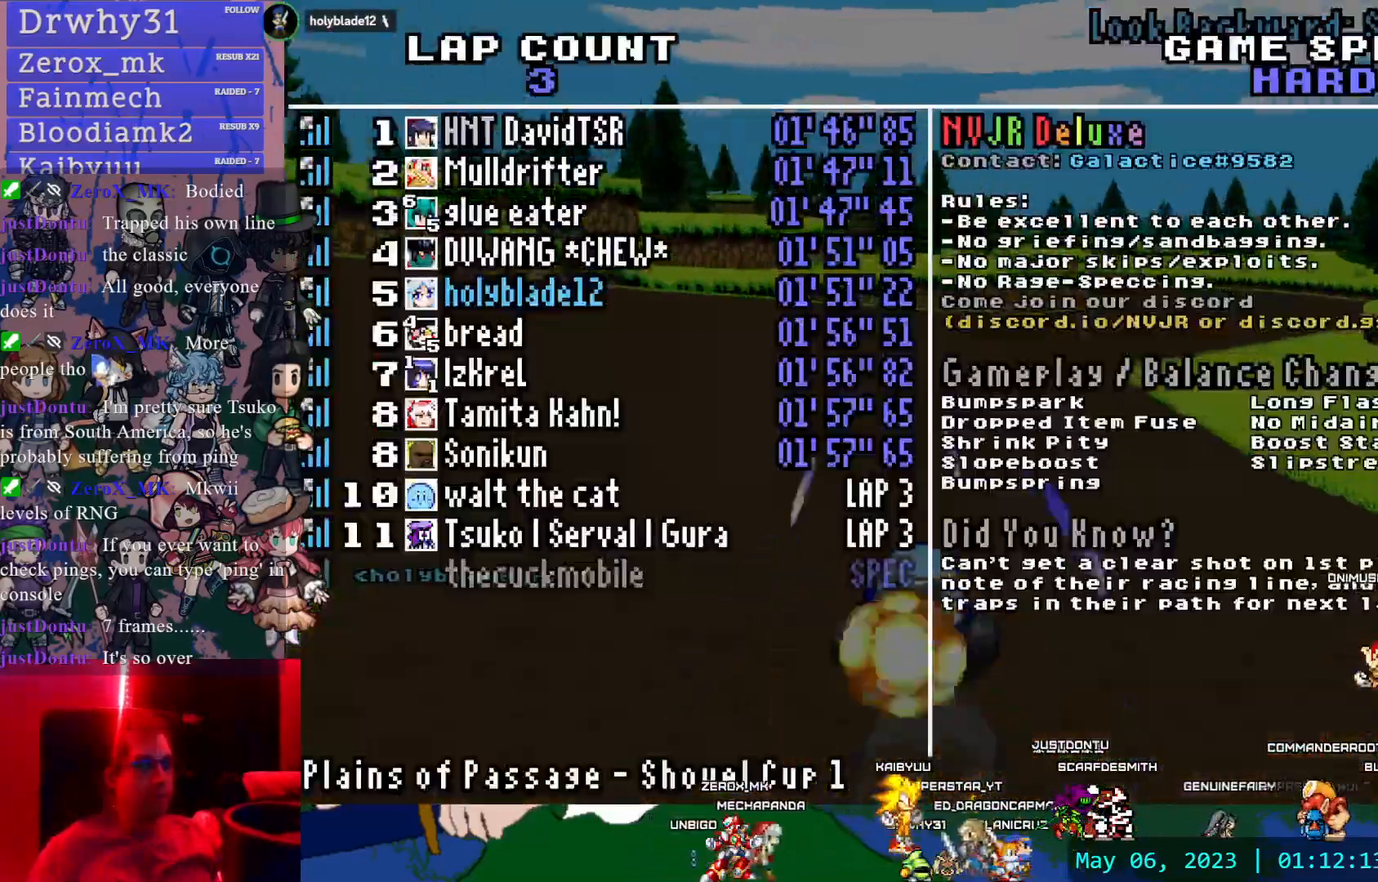
{"dt_ms": 1000, "buttons": ["DPAD_UP"], "left_stick": "center", "right_stick": "center"}
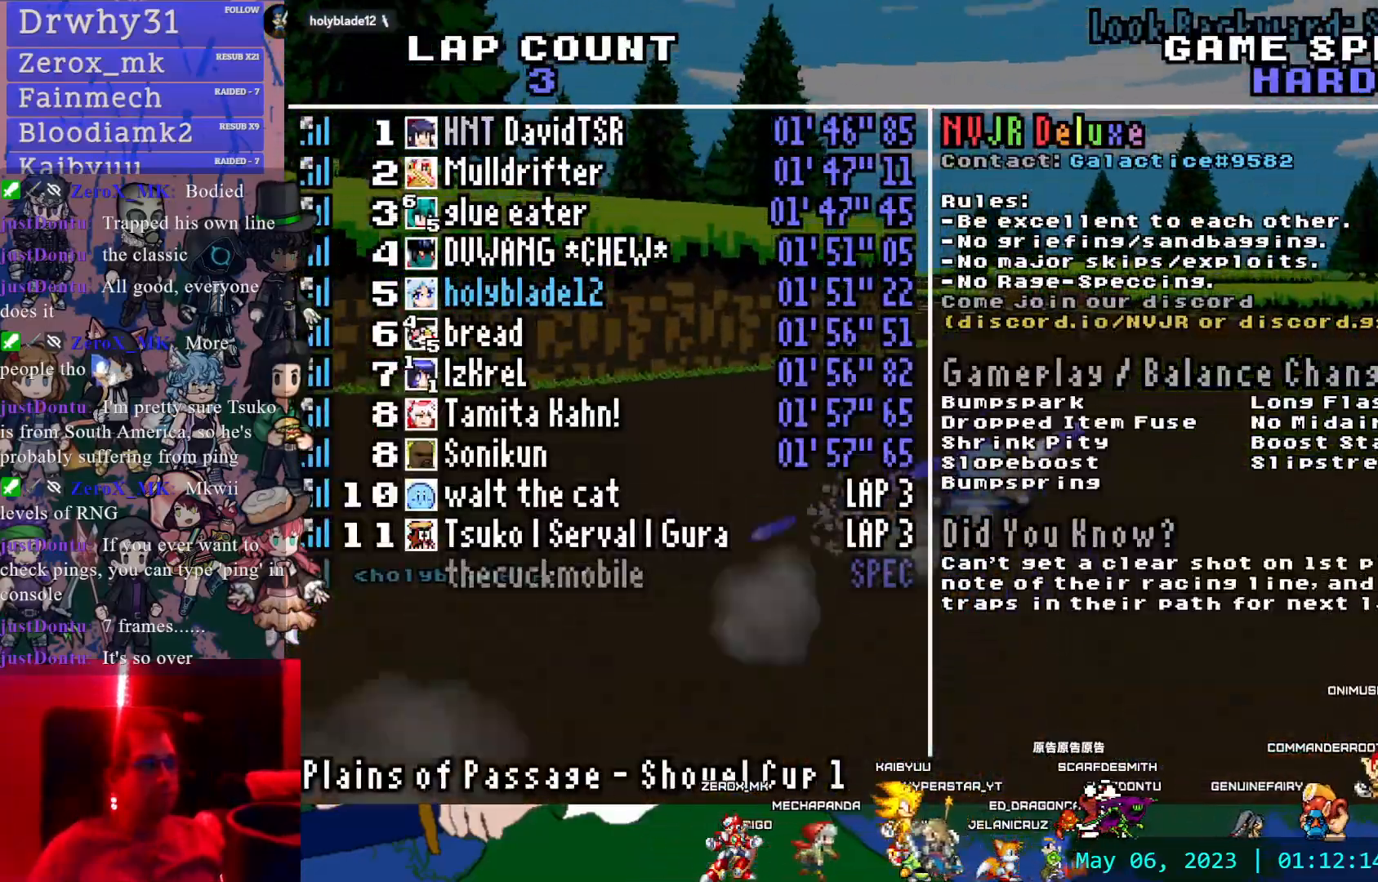
{"dt_ms": 500, "buttons": [], "left_stick": "center", "right_stick": "center", "events": [[433, "DPAD_UP", "up"]]}
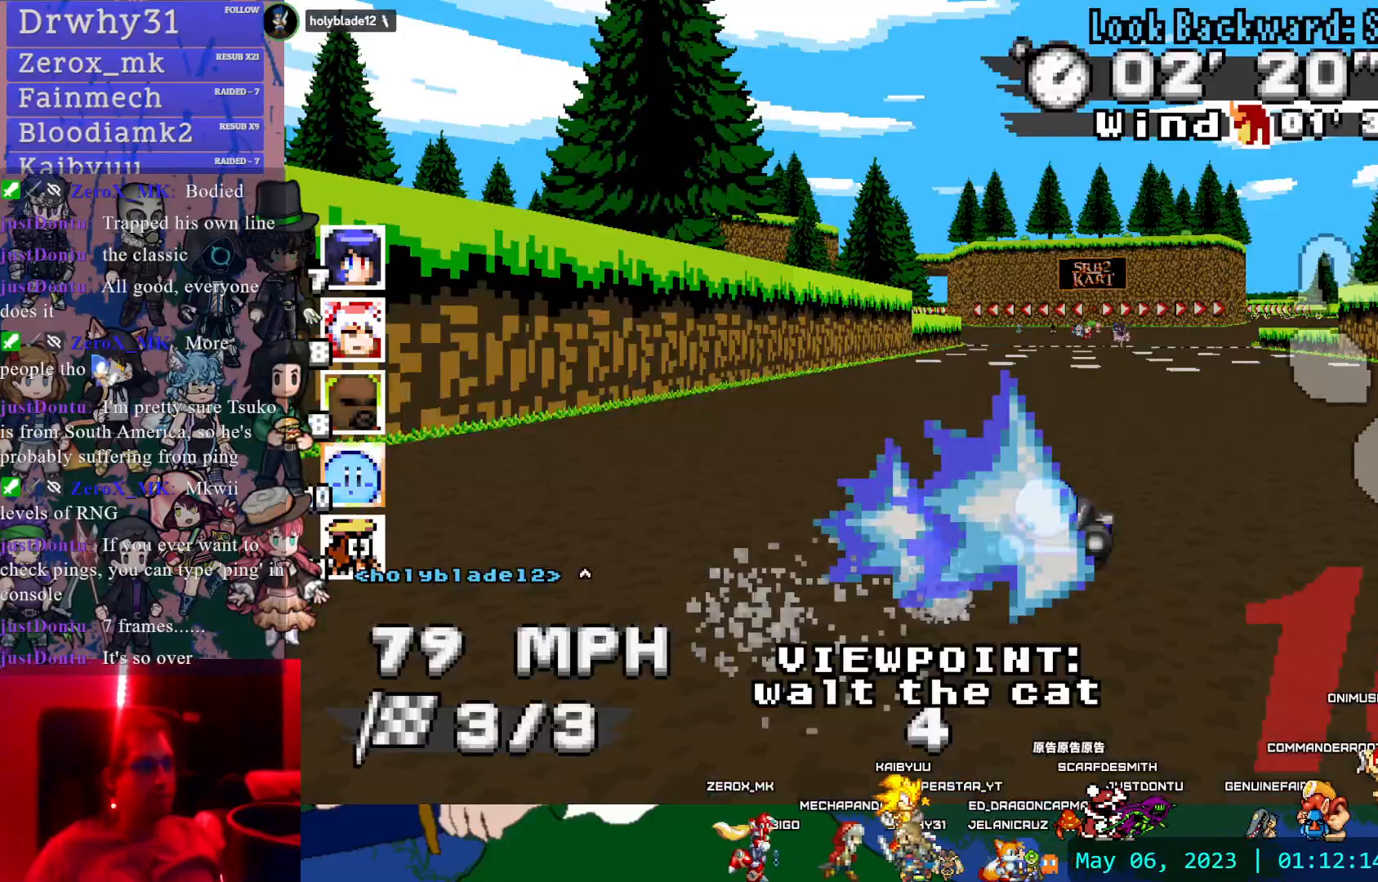
{"dt_ms": 500, "buttons": [], "left_stick": "center", "right_stick": "center"}
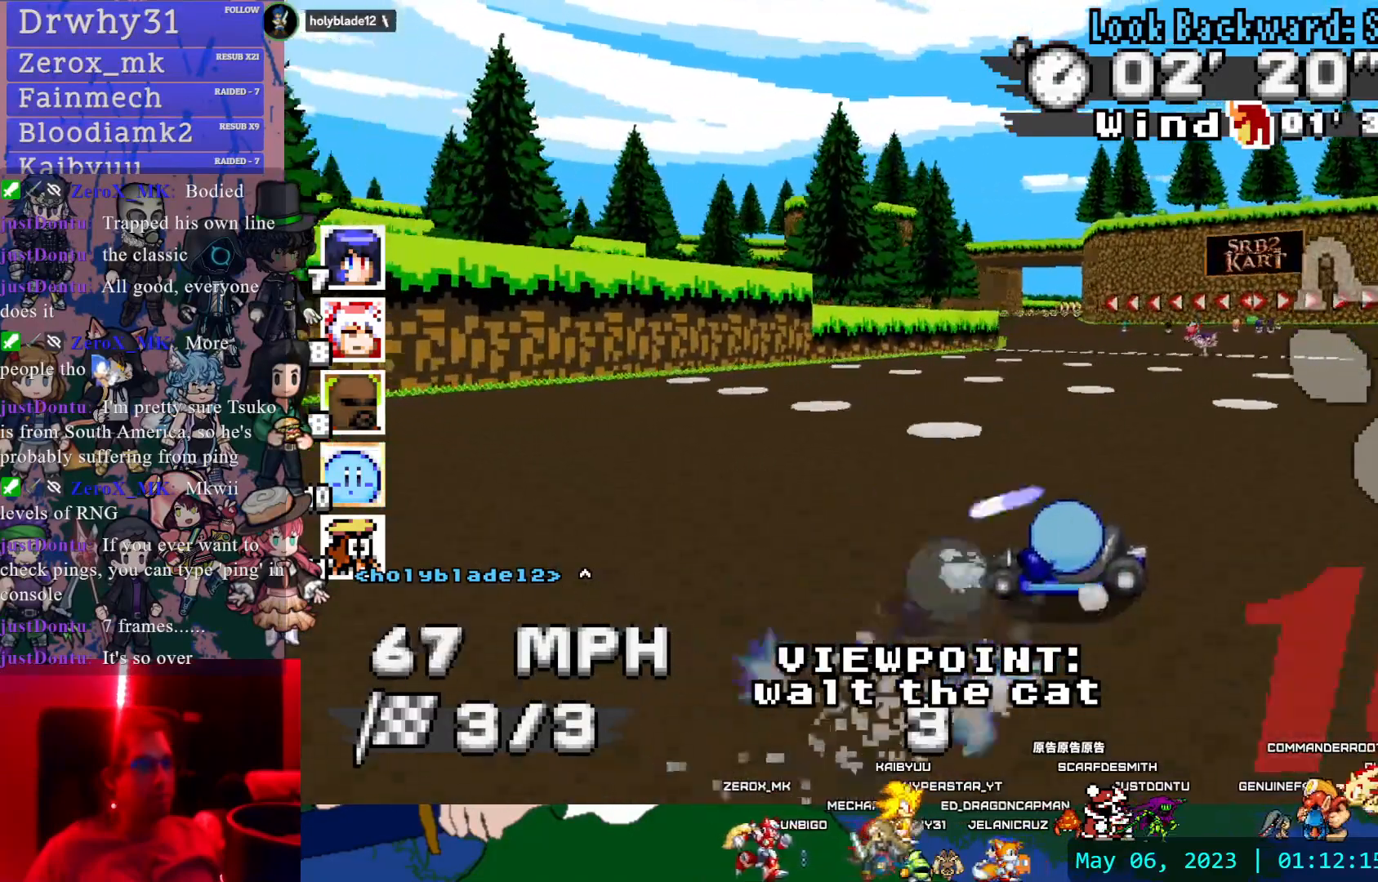
{"dt_ms": 500, "buttons": [], "left_stick": "center", "right_stick": "center"}
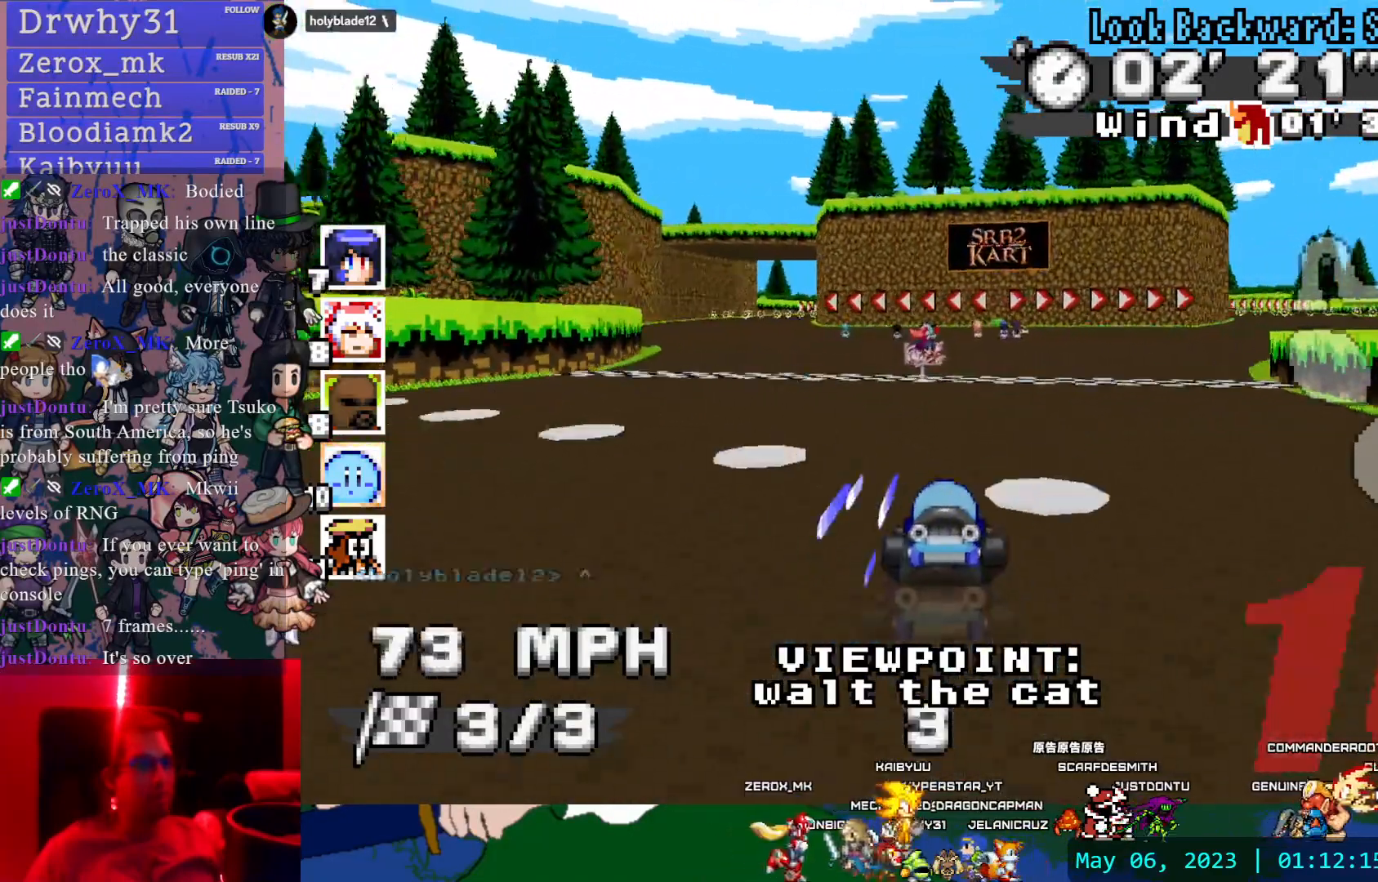
{"dt_ms": 500, "buttons": [], "left_stick": "center", "right_stick": "center"}
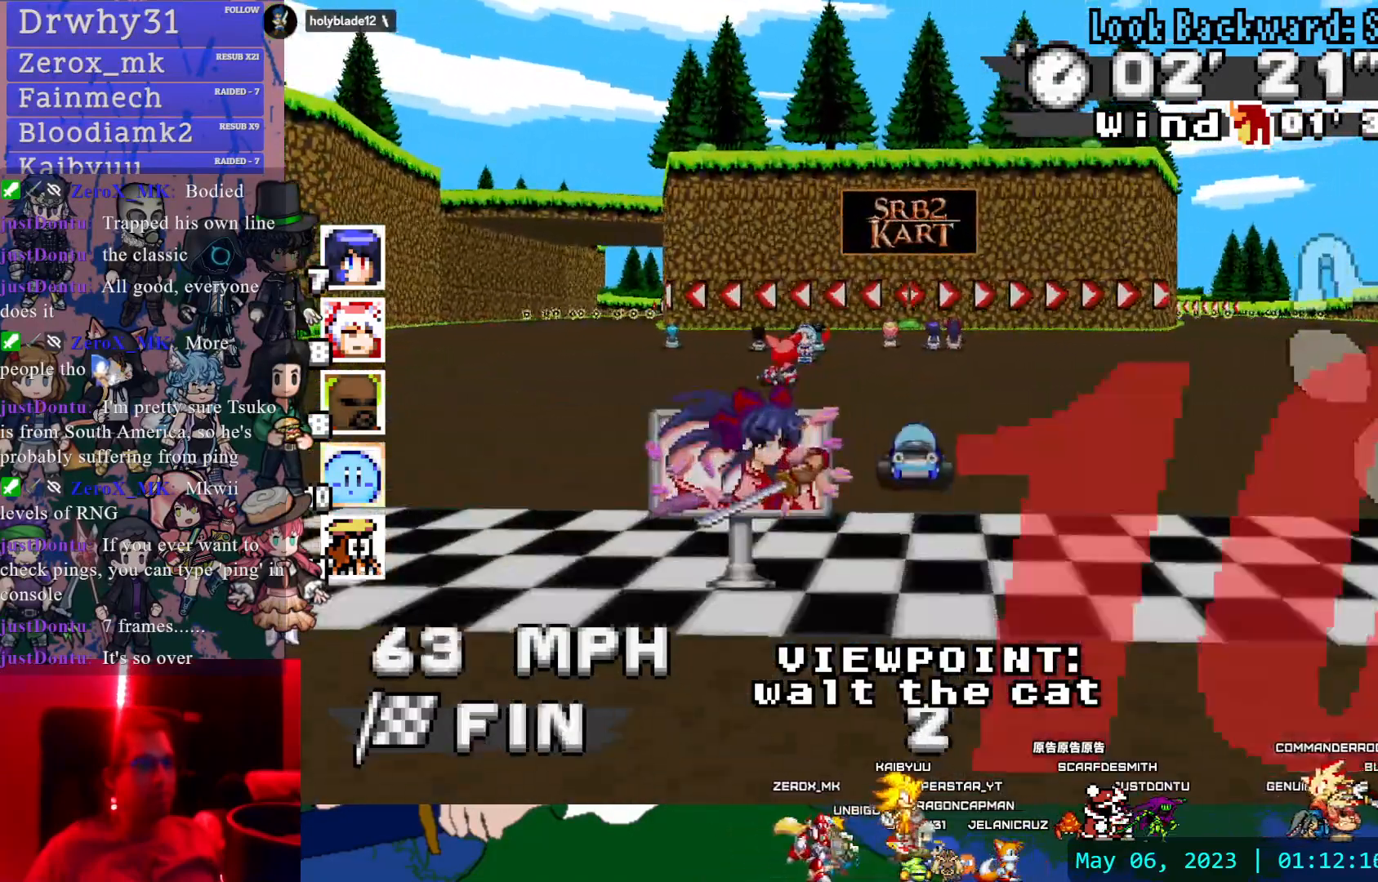
{"dt_ms": 500, "buttons": [], "left_stick": "center", "right_stick": "center", "events": [[50, "left_stick", "right"], [167, "left_stick", "down-right"], [500, "left_stick", "center"]]}
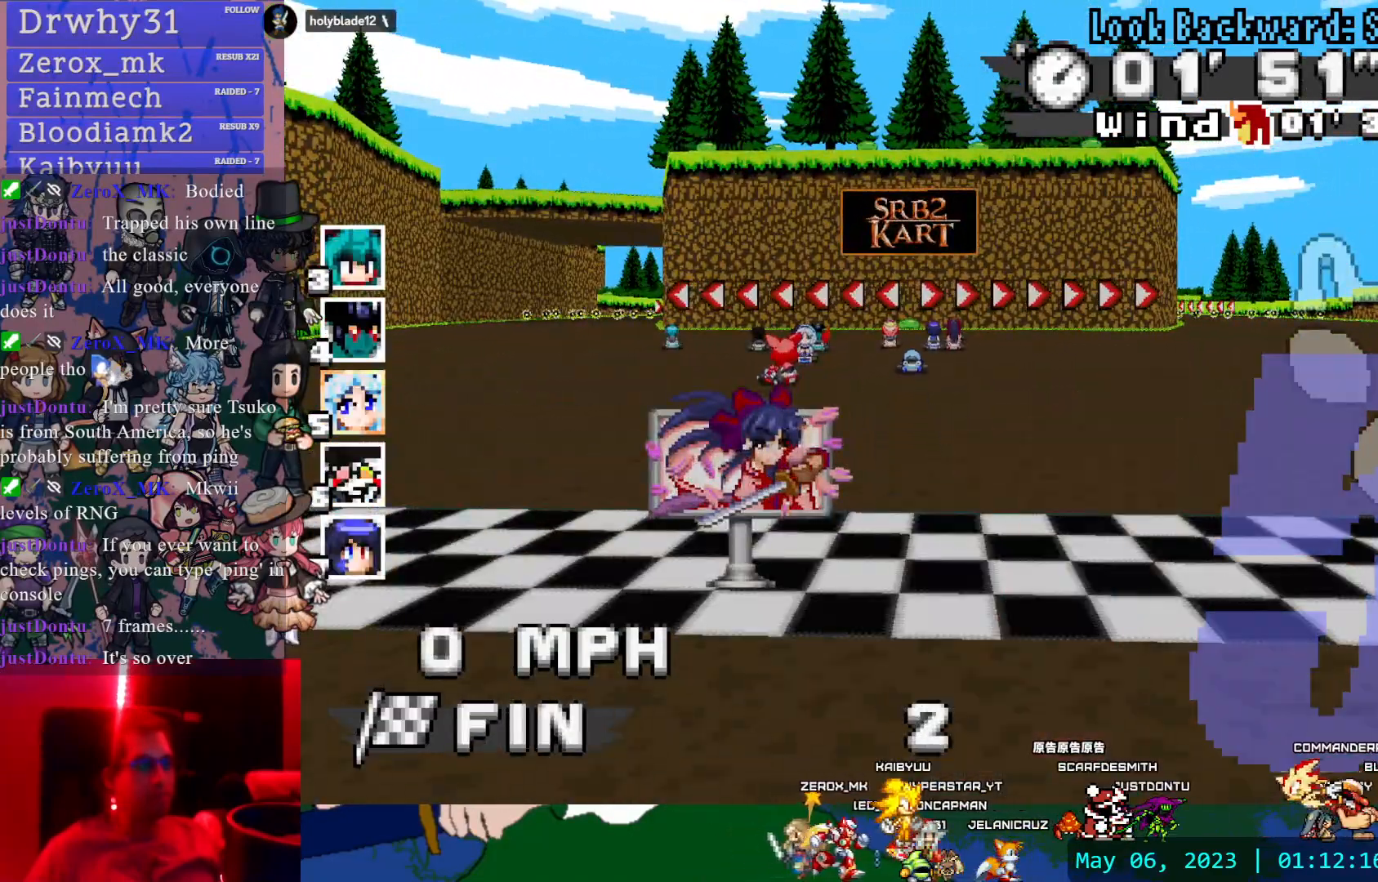
{"dt_ms": 500, "buttons": [], "left_stick": "center", "right_stick": "center", "events": []}
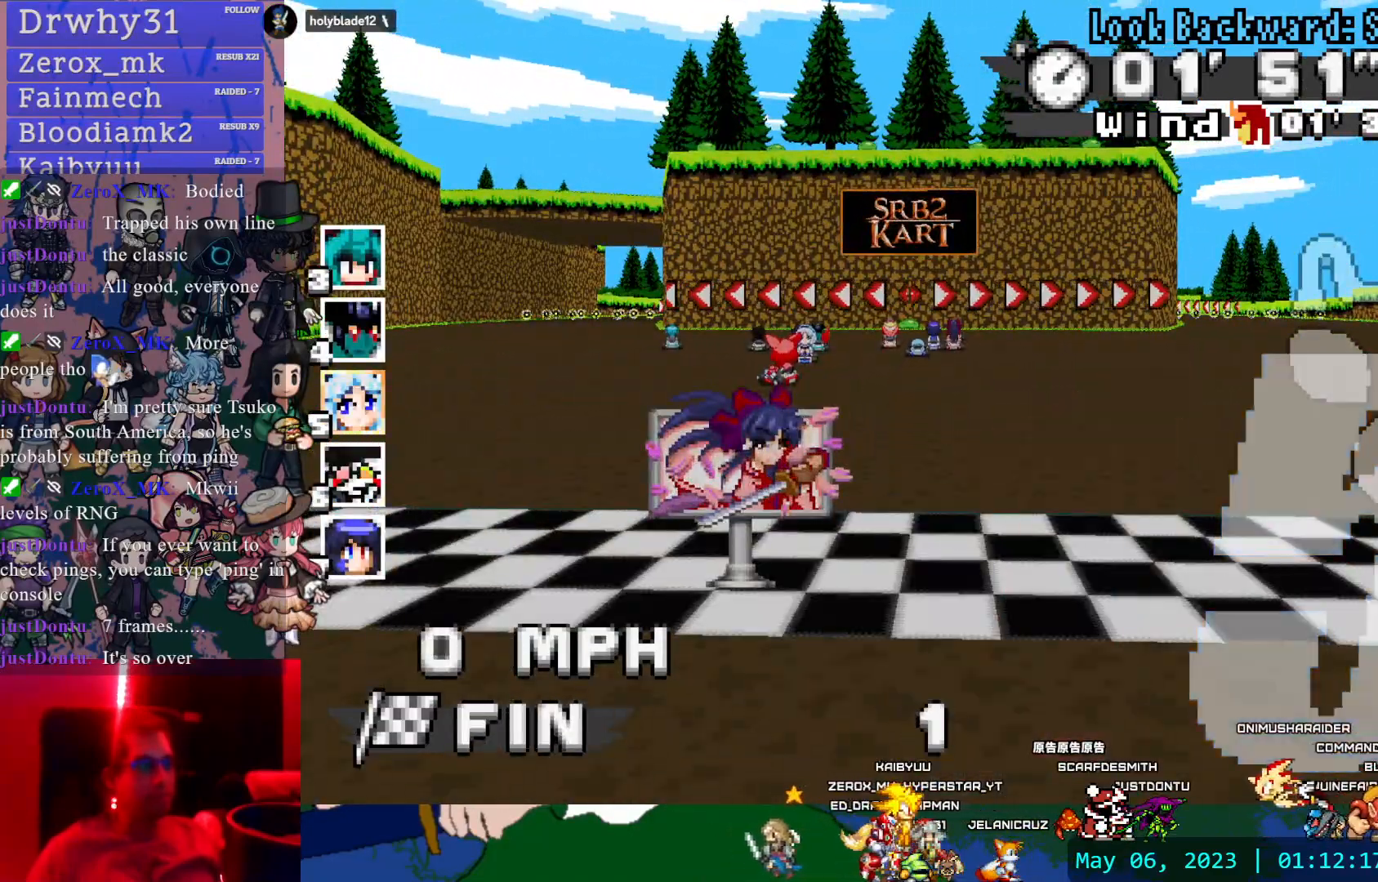
{"dt_ms": 500, "buttons": [], "left_stick": "right", "right_stick": "center", "events": [[283, "left_stick", "down"], [450, "left_stick", "right"]]}
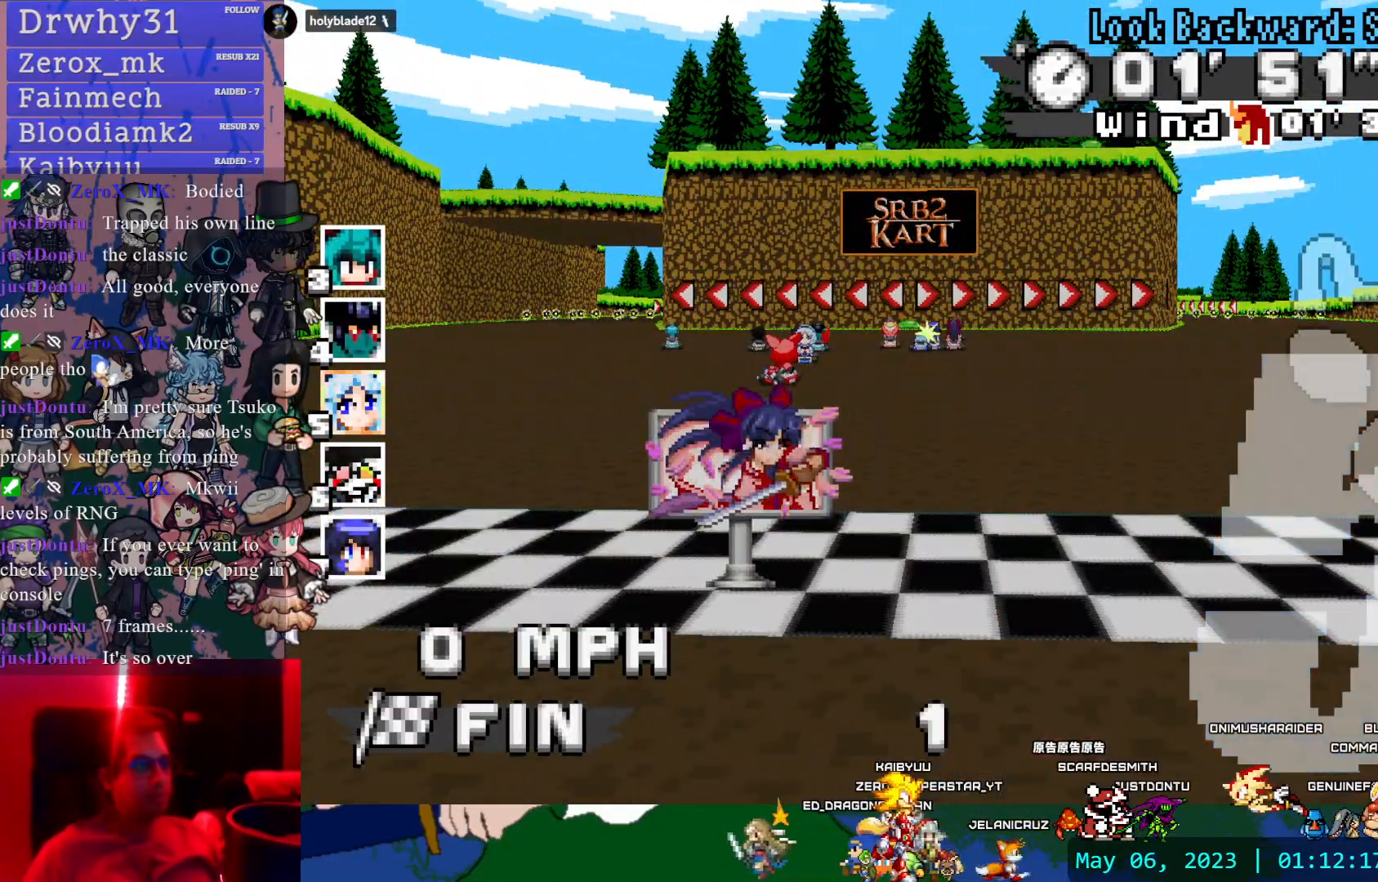
{"dt_ms": 500, "buttons": [], "left_stick": "up", "right_stick": "center", "events": [[50, "left_stick", "up"], [150, "left_stick", "left"], [233, "left_stick", "down"], [333, "left_stick", "right"], [433, "left_stick", "up"]]}
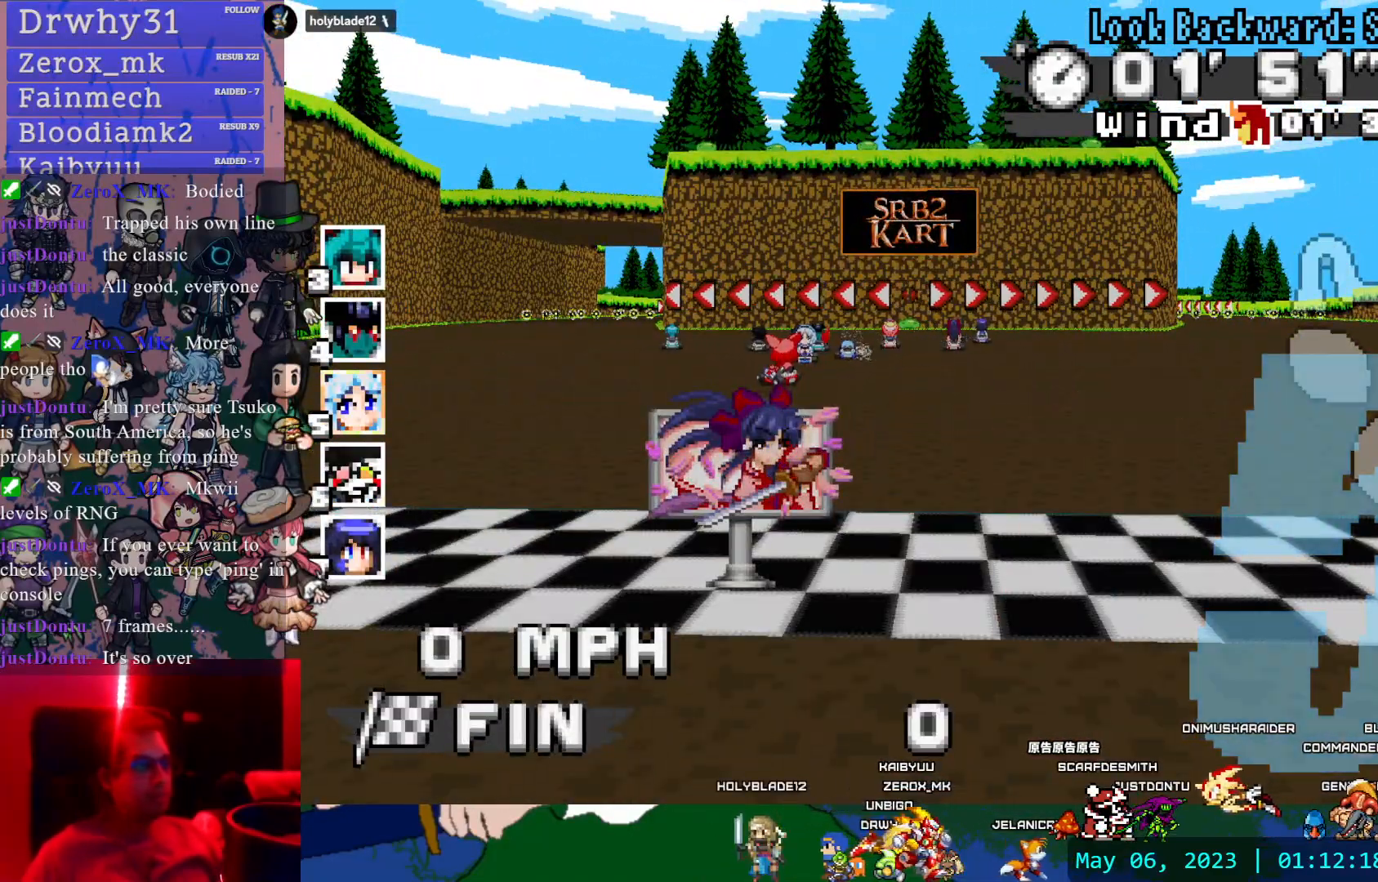
{"dt_ms": 500, "buttons": [], "left_stick": "down-left", "right_stick": "center", "events": [[50, "left_stick", "left"], [100, "left_stick", "down"], [217, "left_stick", "right"], [317, "left_stick", "up"], [400, "left_stick", "left"], [467, "left_stick", "down-left"]]}
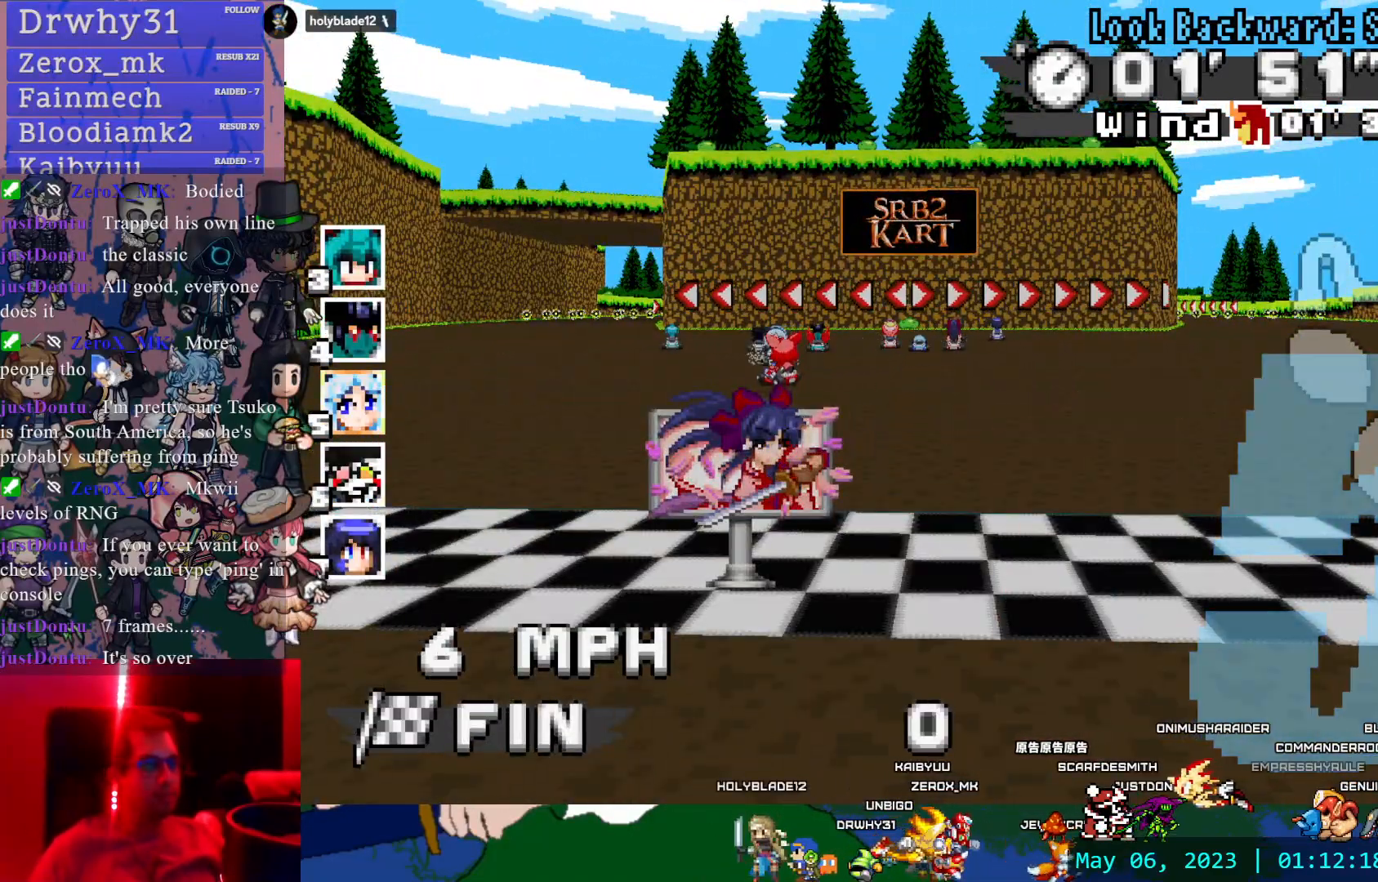
{"dt_ms": 500, "buttons": [], "left_stick": "center", "right_stick": "center", "events": [[17, "left_stick", "down"], [117, "left_stick", "center"]]}
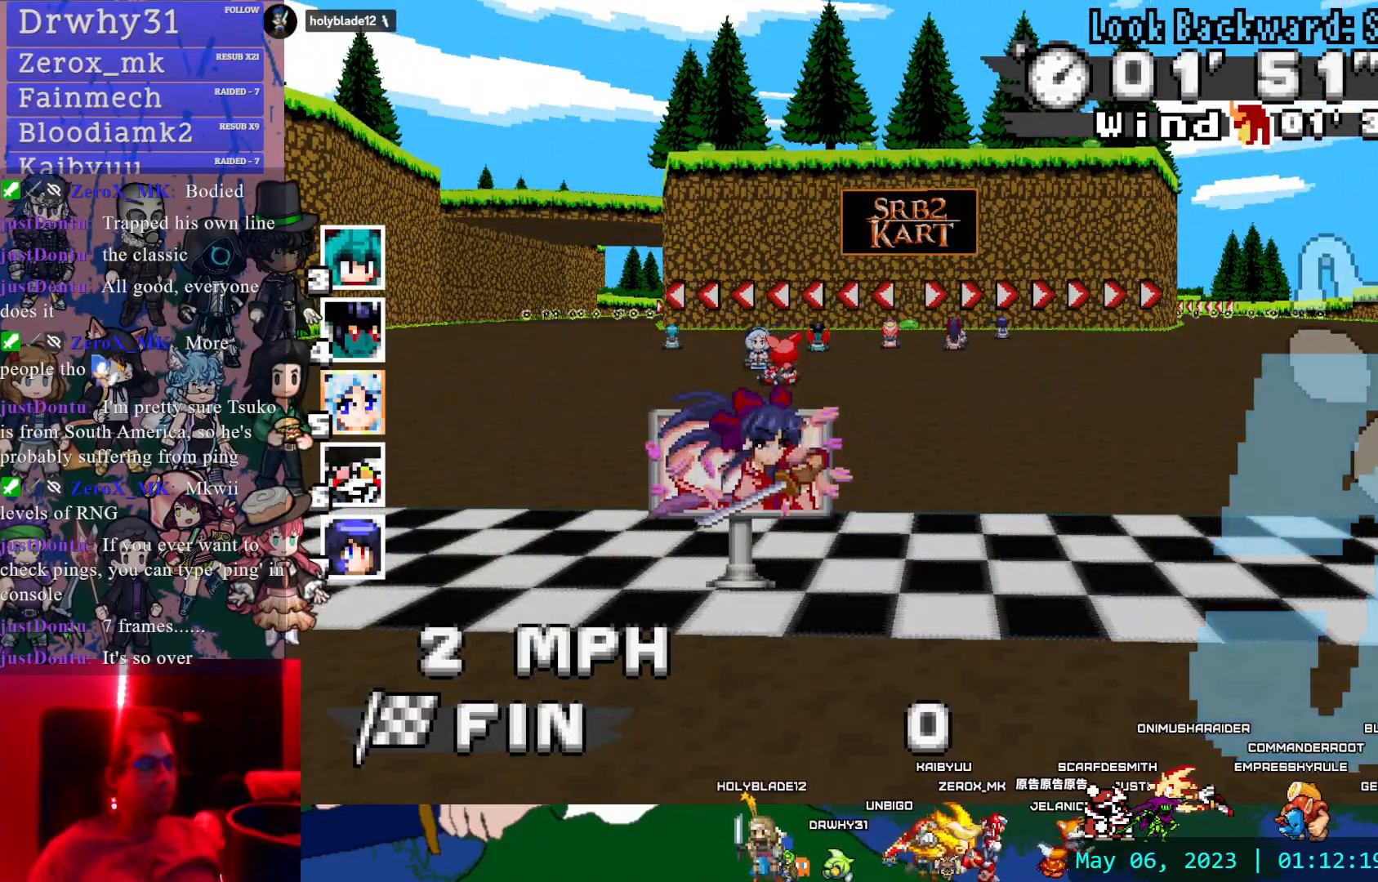
{"dt_ms": 500, "buttons": [], "left_stick": "center", "right_stick": "center", "events": []}